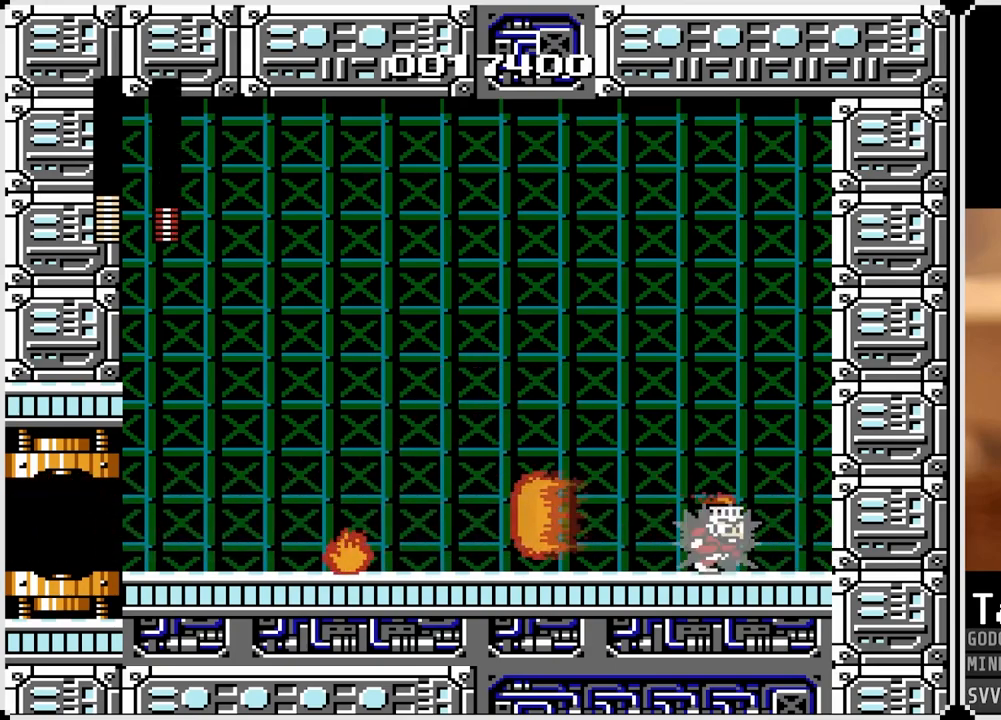
Gameplay with a controller (PlayStation layout); each line is a JSON object with the inputs held at the frame after it. "events" lists button and stick changes between this image and that frame as [ms after this image, input, new state], when the widget could be followed in between.
{"buttons": ["CROSS", "SQUARE", "DPAD_RIGHT"], "left_stick": "center", "right_stick": "center", "events": [[67, "DPAD_RIGHT", "up"], [283, "CROSS", "down"], [283, "SQUARE", "down"], [383, "DPAD_RIGHT", "down"]]}
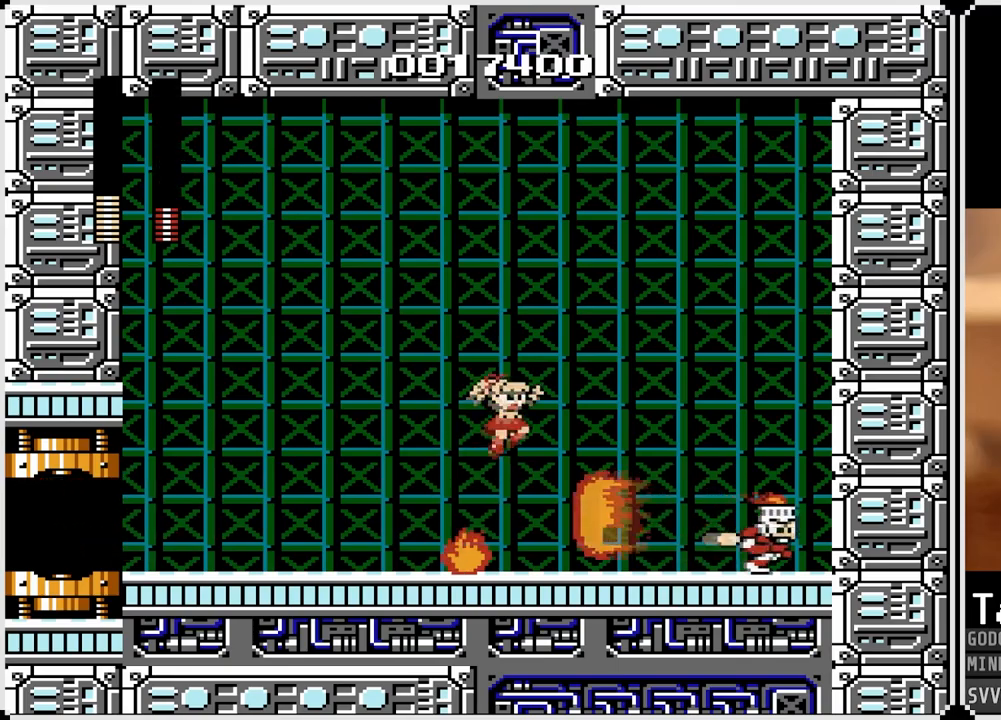
{"buttons": [], "left_stick": "center", "right_stick": "center", "events": [[133, "CROSS", "up"], [133, "SQUARE", "up"], [333, "DPAD_RIGHT", "up"]]}
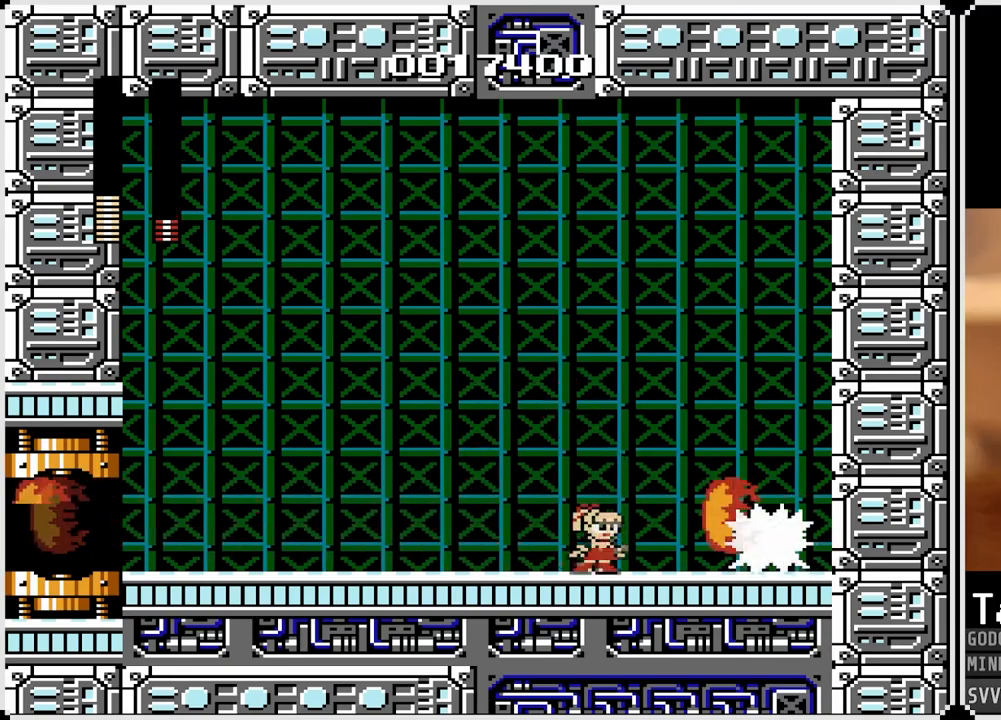
{"buttons": ["DPAD_LEFT"], "left_stick": "center", "right_stick": "center", "events": [[33, "CROSS", "down"], [50, "SQUARE", "down"], [100, "DPAD_LEFT", "down"], [483, "SQUARE", "up"], [500, "CROSS", "up"]]}
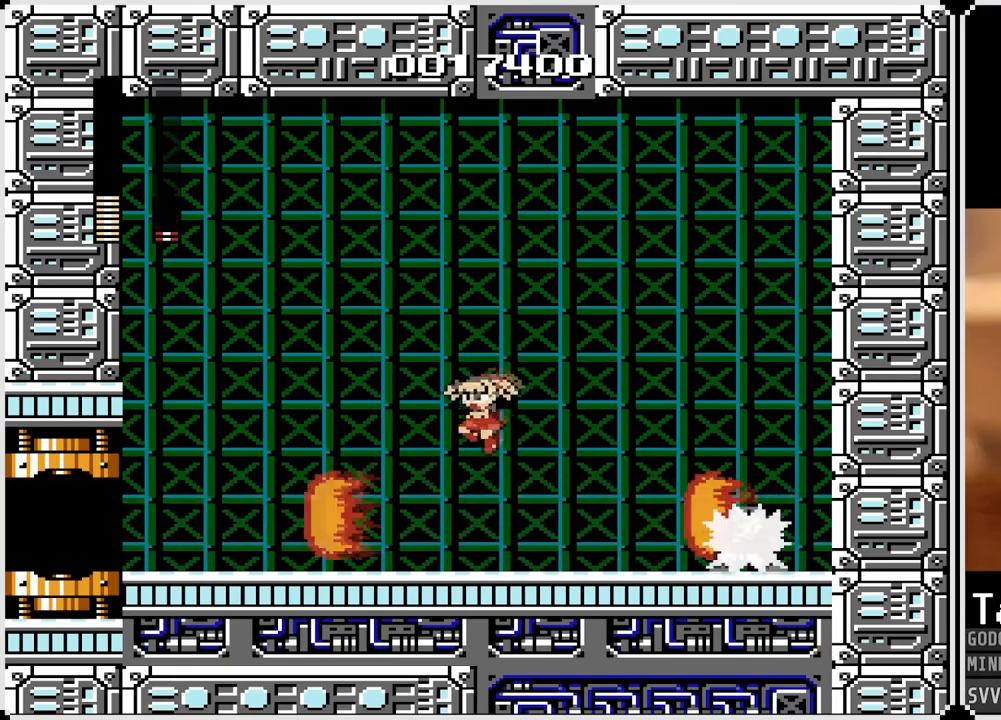
{"buttons": ["CROSS", "SQUARE", "DPAD_LEFT"], "left_stick": "center", "right_stick": "center", "events": [[267, "DPAD_RIGHT", "down"], [283, "DPAD_LEFT", "up"], [300, "CROSS", "down"], [317, "SQUARE", "down"], [400, "DPAD_LEFT", "down"], [400, "DPAD_RIGHT", "up"], [400, "DPAD_UP", "down"], [433, "DPAD_UP", "up"]]}
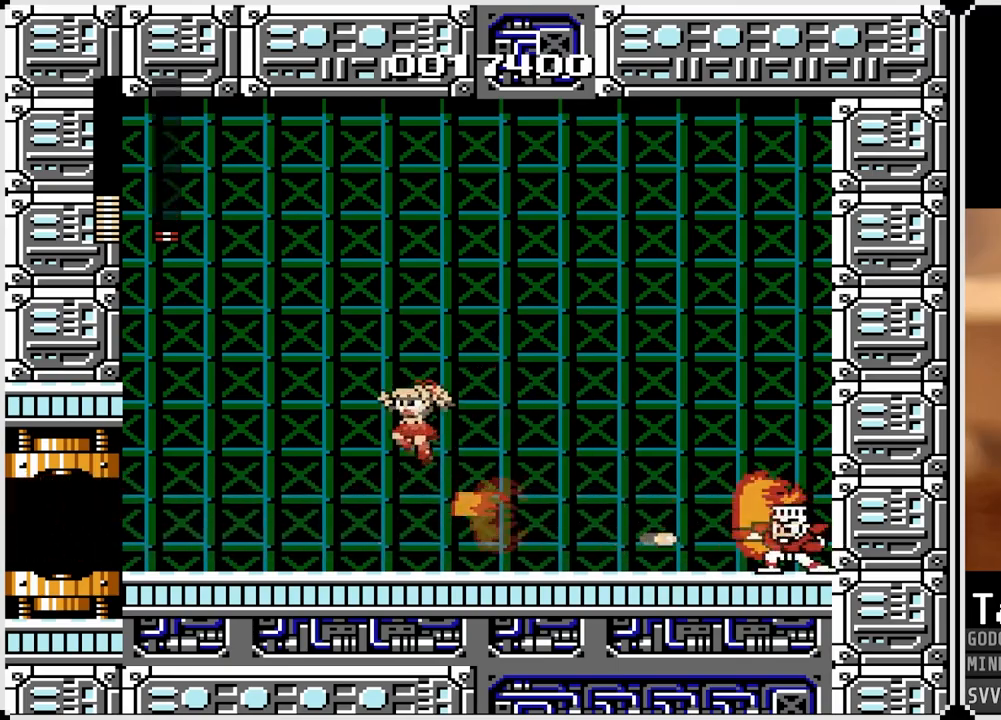
{"buttons": ["DPAD_LEFT"], "left_stick": "center", "right_stick": "center", "events": [[133, "DPAD_LEFT", "up"], [133, "DPAD_RIGHT", "down"], [150, "SQUARE", "up"], [167, "CROSS", "up"], [217, "DPAD_RIGHT", "up"], [233, "DPAD_LEFT", "down"]]}
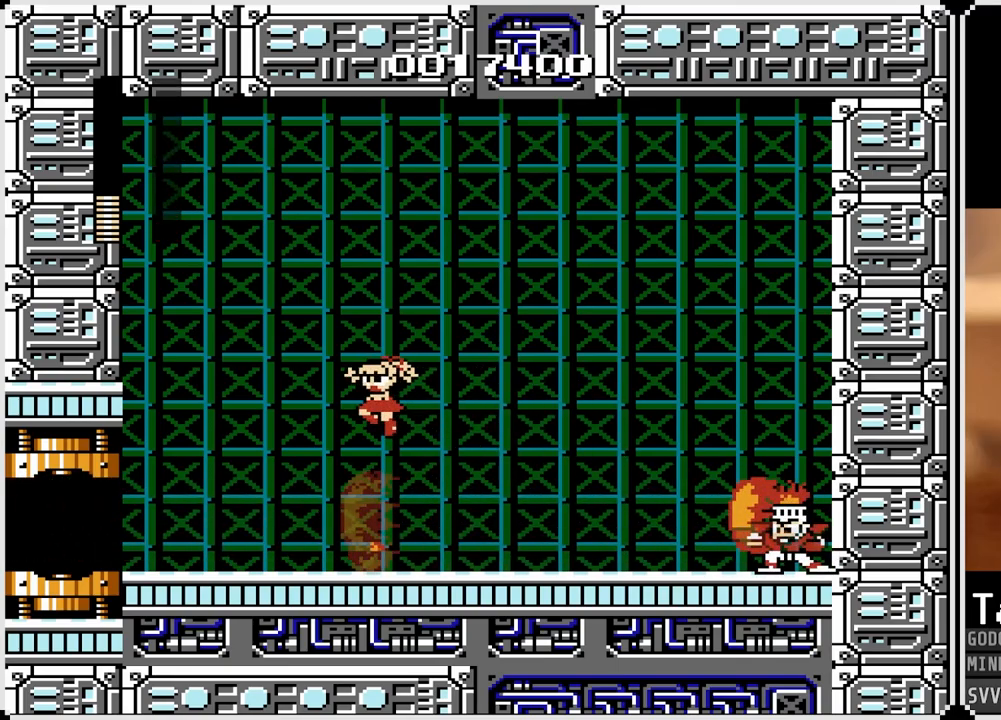
{"buttons": ["DPAD_LEFT"], "left_stick": "center", "right_stick": "center", "events": []}
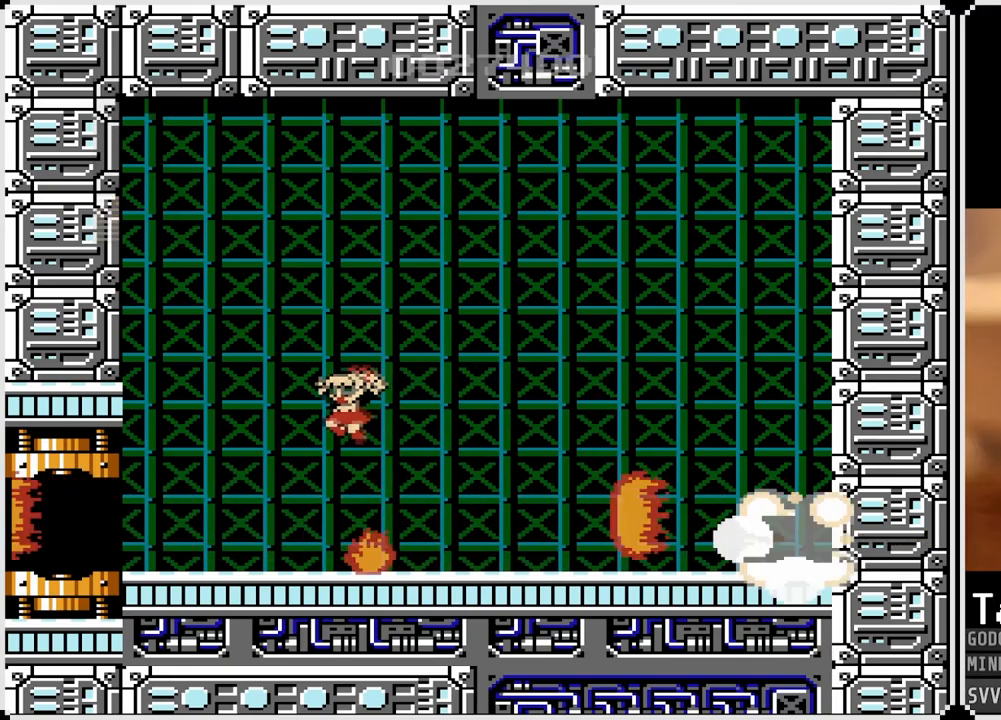
{"buttons": ["CROSS", "DPAD_LEFT"], "left_stick": "center", "right_stick": "center", "events": [[333, "CROSS", "down"]]}
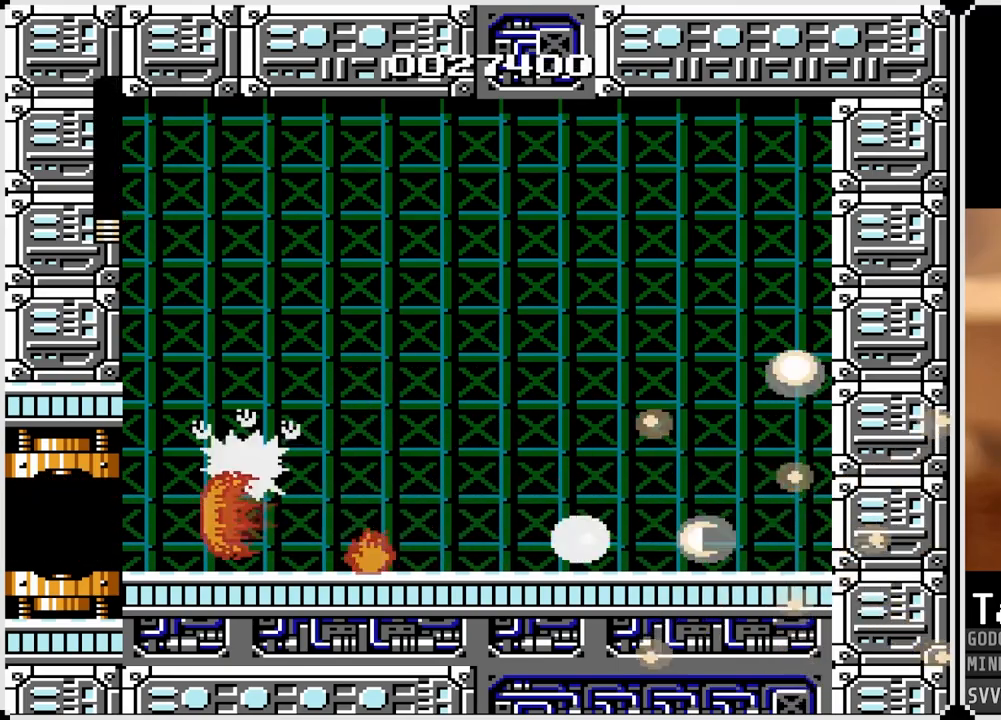
{"buttons": ["DPAD_LEFT"], "left_stick": "center", "right_stick": "center", "events": [[317, "CROSS", "up"]]}
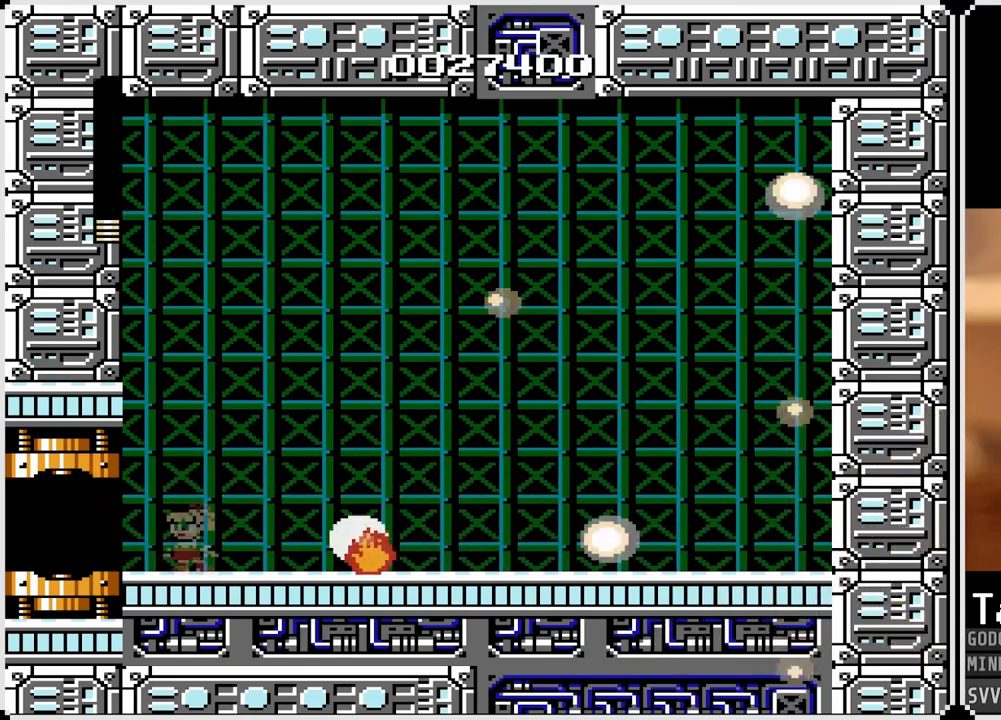
{"buttons": ["DPAD_LEFT"], "left_stick": "center", "right_stick": "center", "events": []}
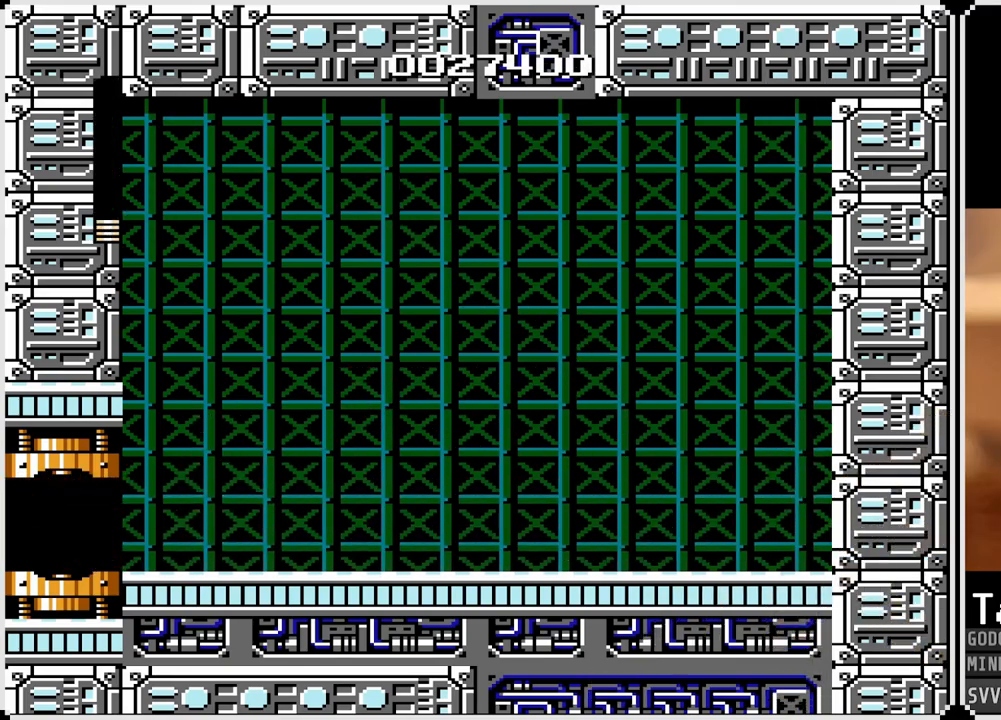
{"buttons": [], "left_stick": "center", "right_stick": "center", "events": [[317, "DPAD_LEFT", "up"]]}
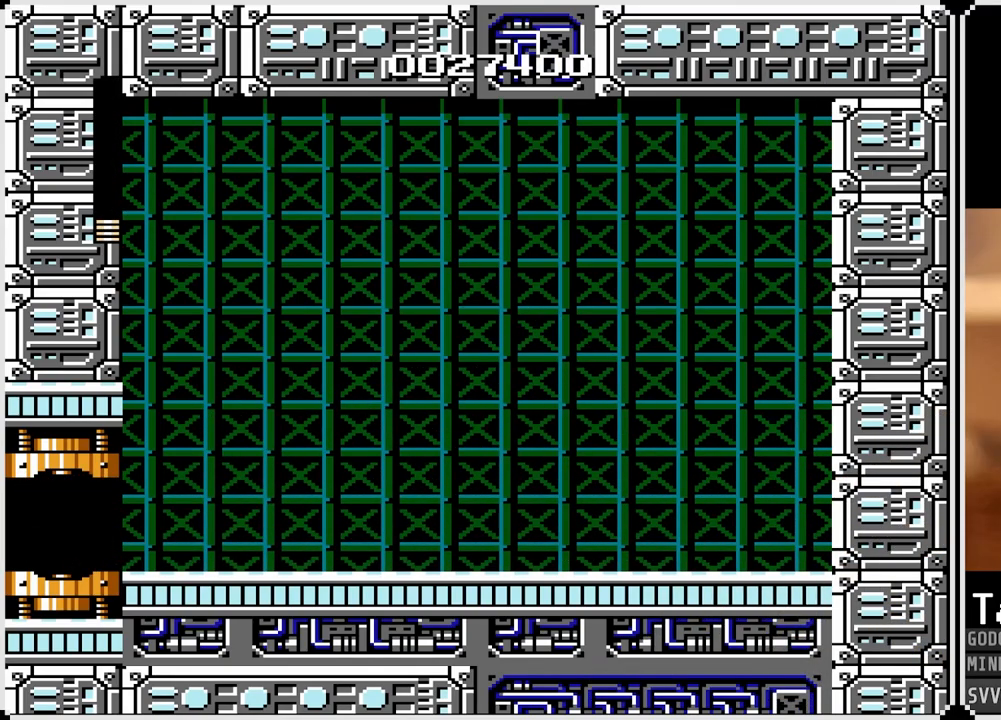
{"buttons": [], "left_stick": "center", "right_stick": "center", "events": []}
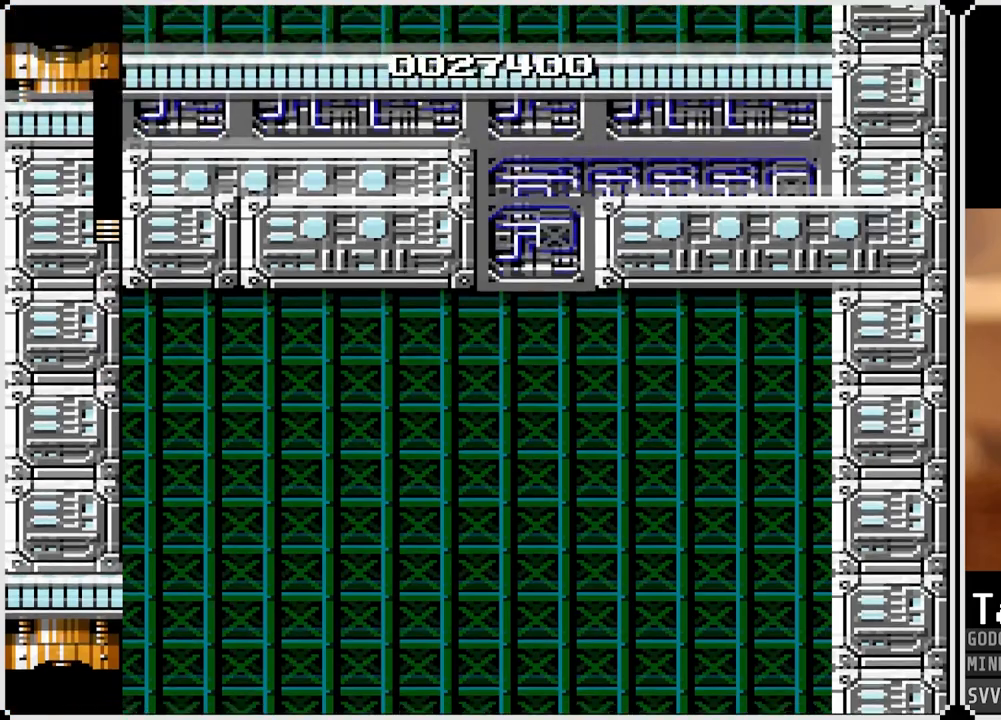
{"buttons": [], "left_stick": "center", "right_stick": "center", "events": []}
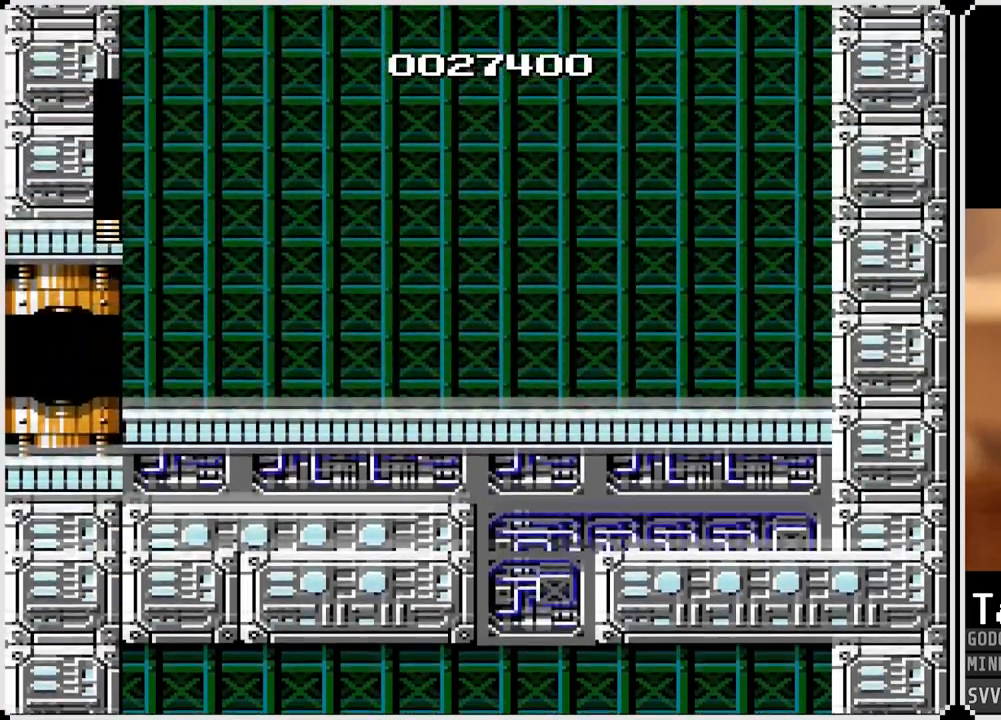
{"buttons": [], "left_stick": "center", "right_stick": "center", "events": []}
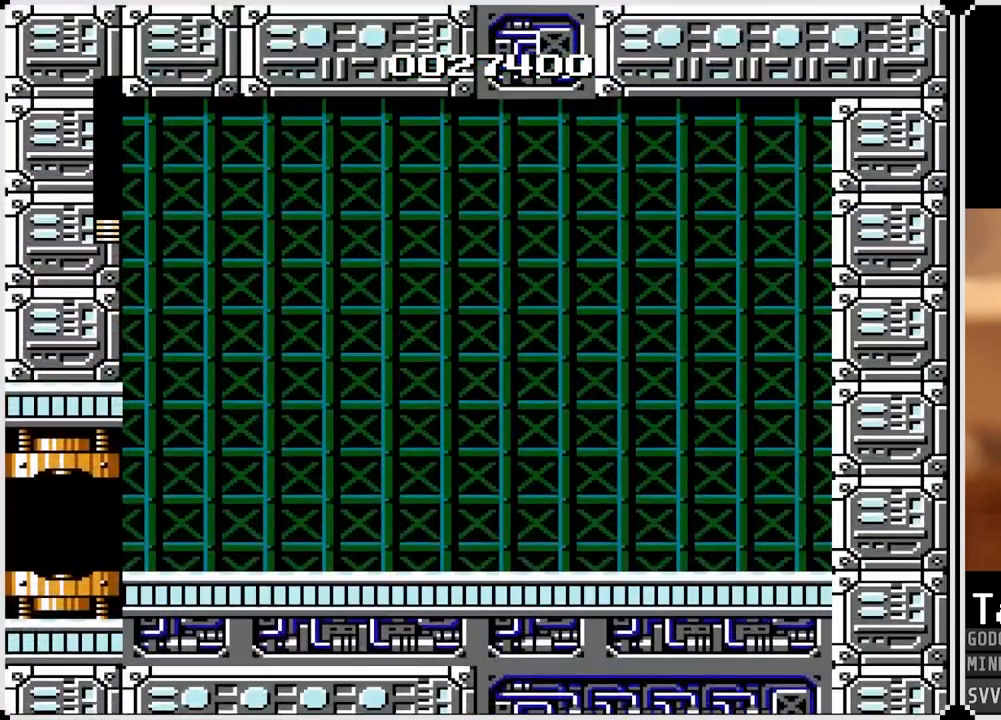
{"buttons": [], "left_stick": "center", "right_stick": "center", "events": []}
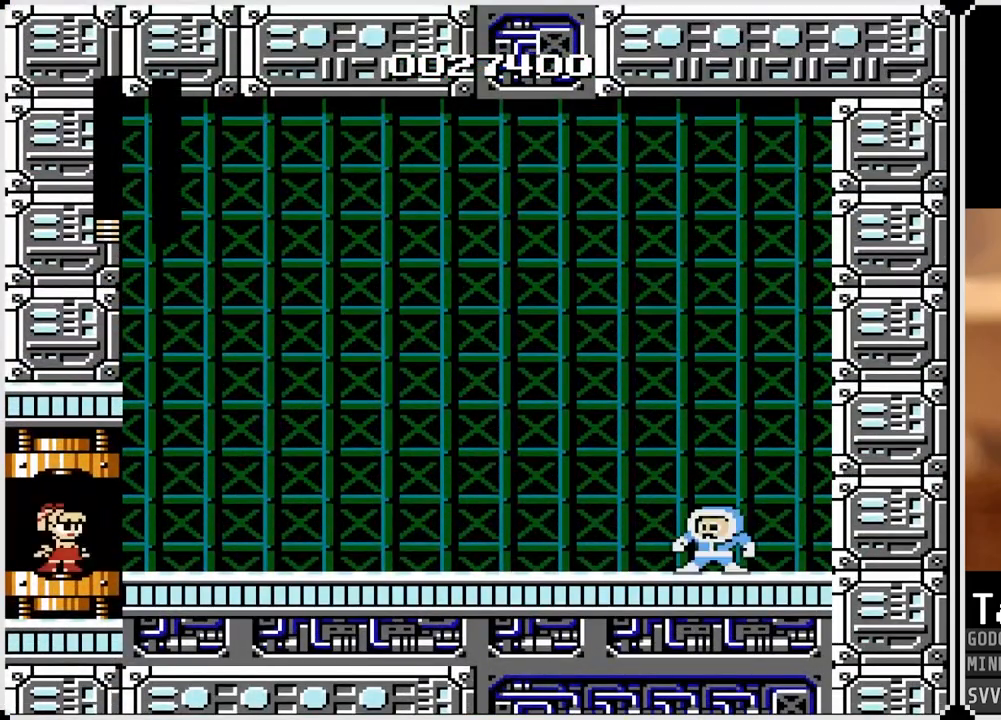
{"buttons": [], "left_stick": "center", "right_stick": "center", "events": []}
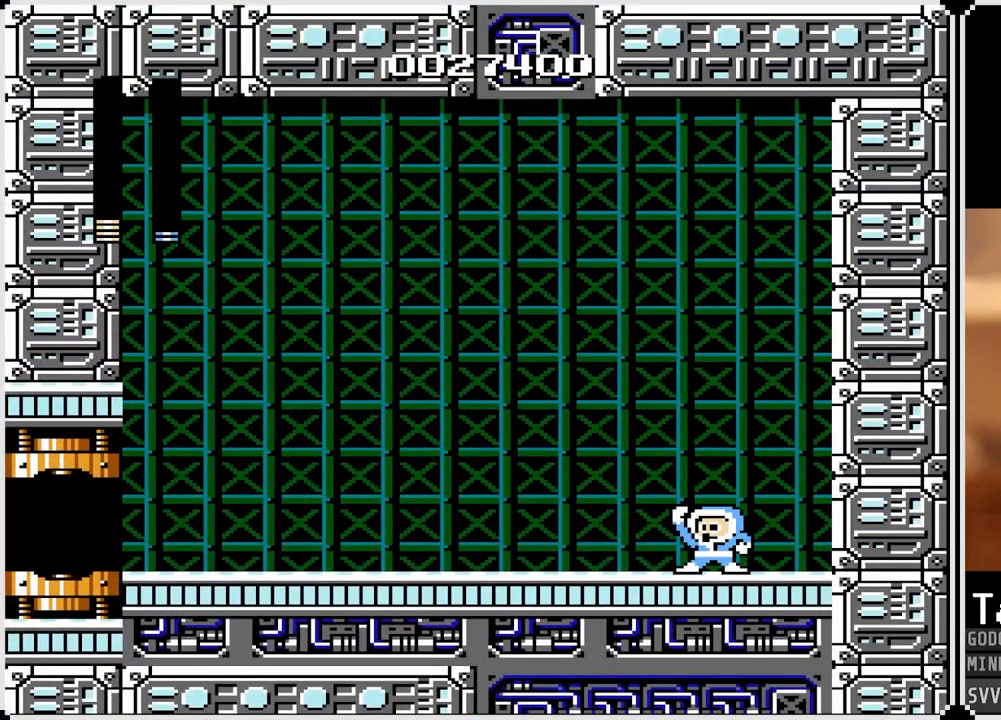
{"buttons": [], "left_stick": "center", "right_stick": "center", "events": []}
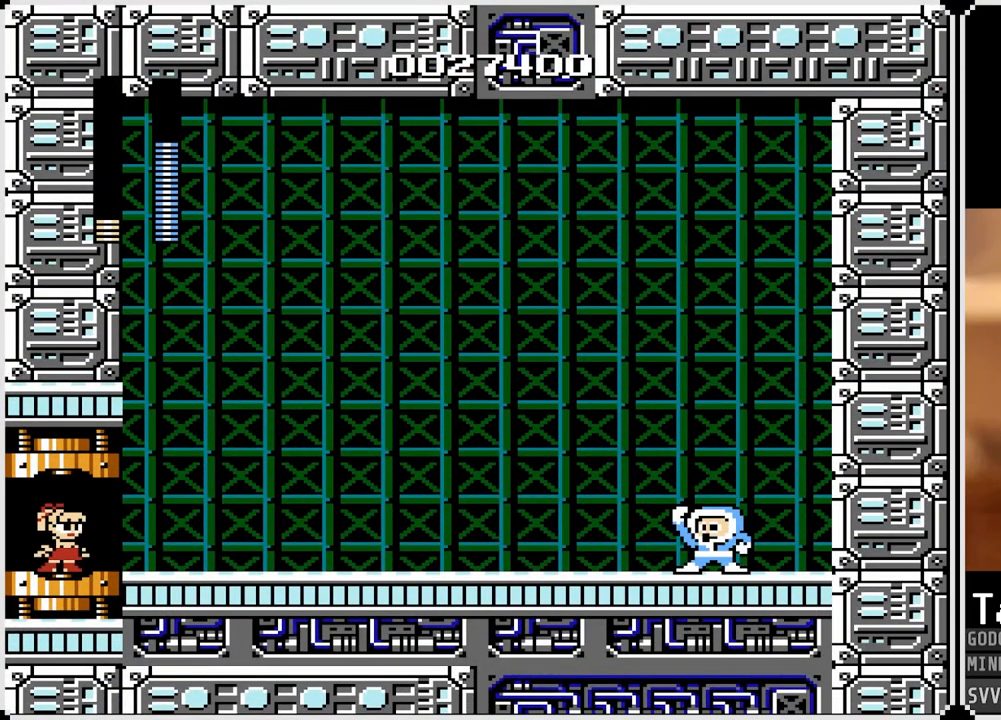
{"buttons": ["DPAD_RIGHT"], "left_stick": "center", "right_stick": "center", "events": [[183, "DPAD_RIGHT", "down"]]}
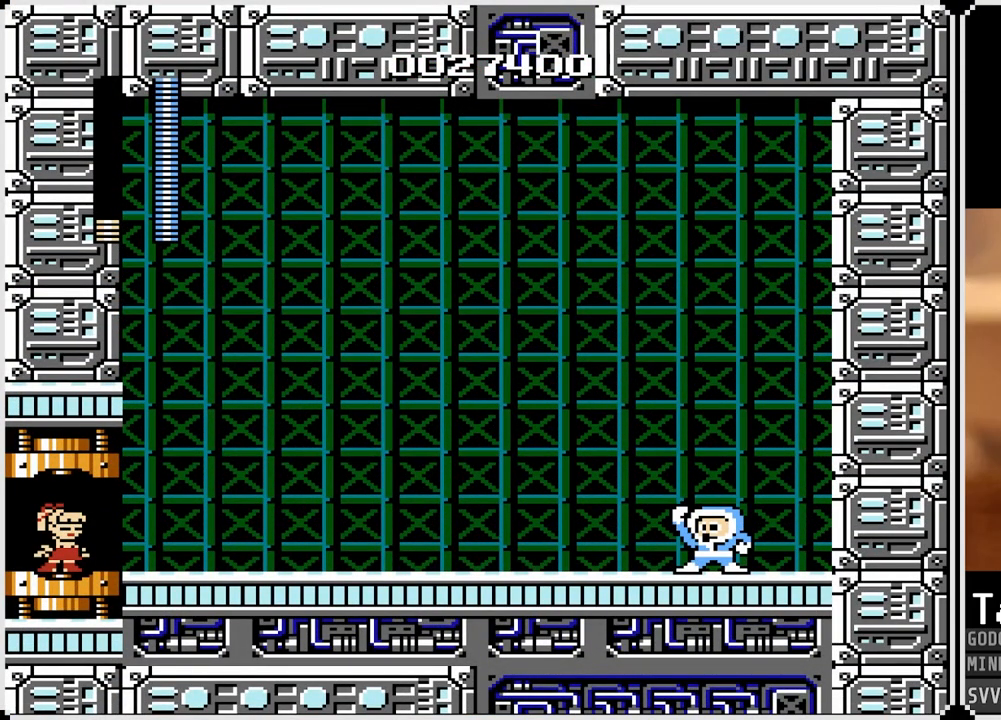
{"buttons": ["SQUARE", "DPAD_RIGHT"], "left_stick": "center", "right_stick": "center", "events": [[467, "SQUARE", "down"]]}
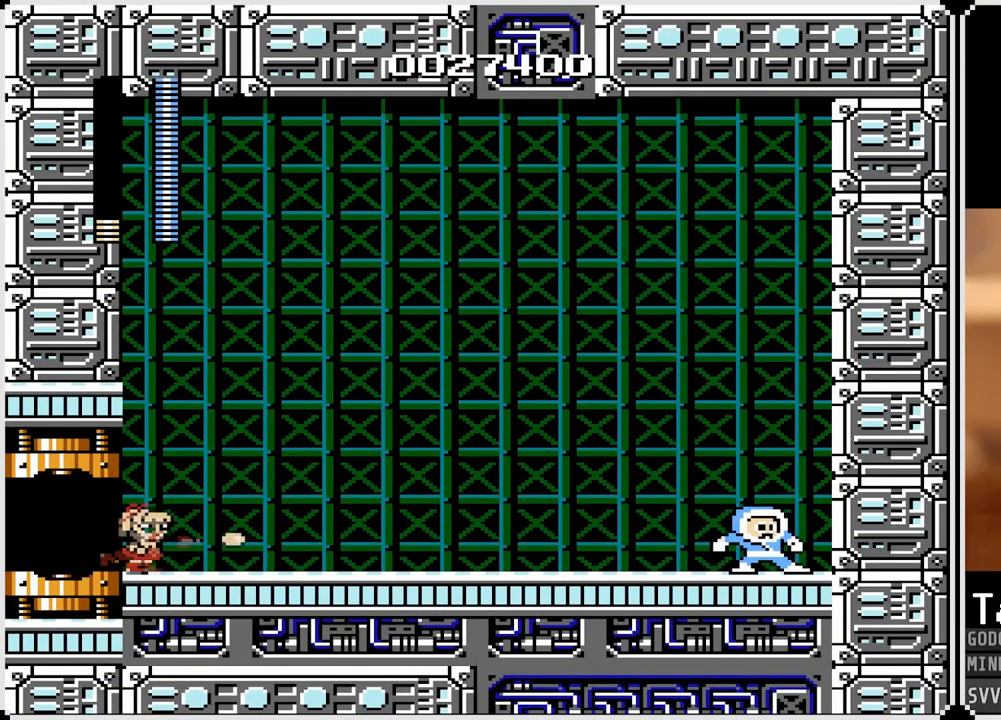
{"buttons": ["CROSS", "SQUARE"], "left_stick": "center", "right_stick": "center", "events": [[17, "DPAD_RIGHT", "up"], [67, "SQUARE", "up"], [417, "CROSS", "down"], [433, "SQUARE", "down"]]}
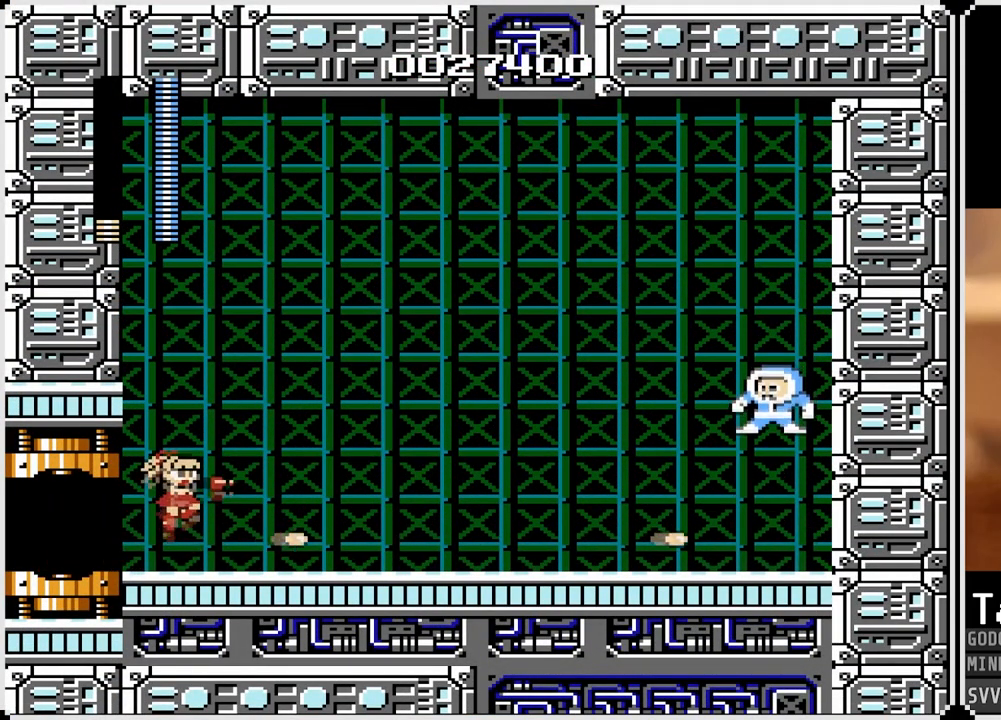
{"buttons": ["SQUARE"], "left_stick": "center", "right_stick": "center", "events": [[17, "CROSS", "up"], [67, "SQUARE", "up"], [133, "SQUARE", "down"], [250, "SQUARE", "up"], [483, "SQUARE", "down"]]}
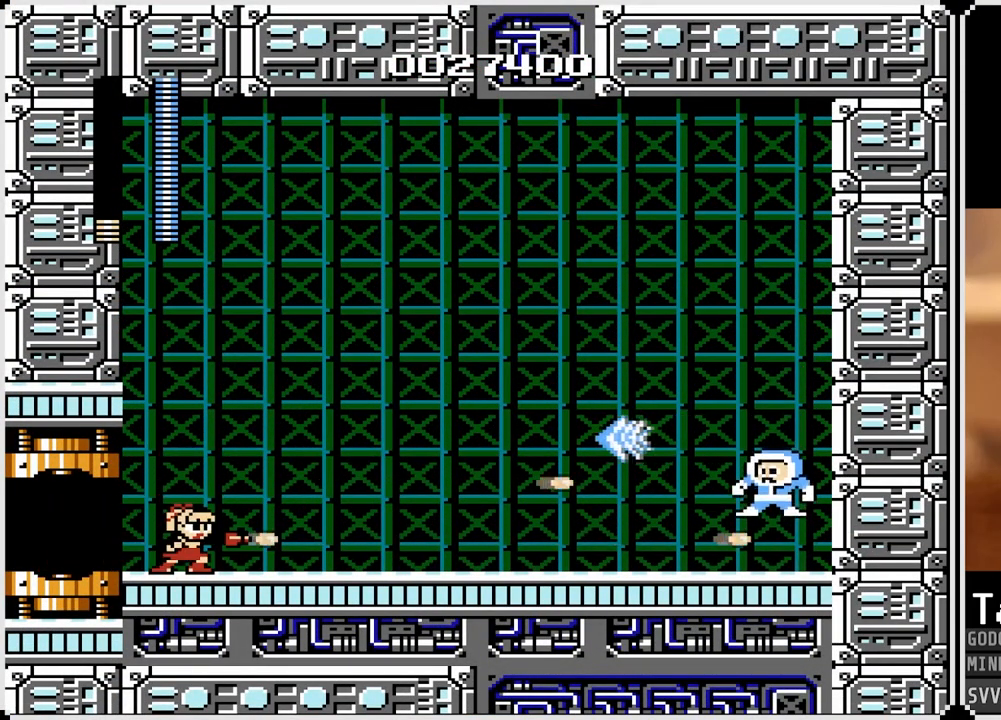
{"buttons": ["SQUARE", "DPAD_RIGHT"], "left_stick": "center", "right_stick": "center", "events": [[83, "SQUARE", "up"], [217, "SQUARE", "down"], [317, "SQUARE", "up"], [383, "DPAD_RIGHT", "down"], [500, "SQUARE", "down"]]}
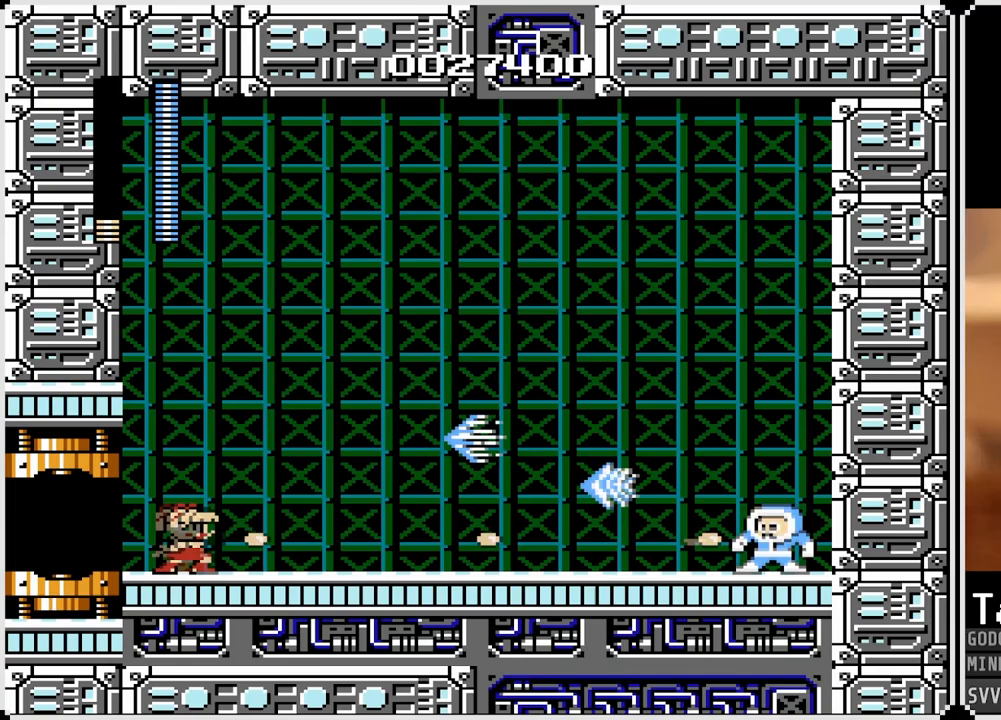
{"buttons": ["SQUARE"], "left_stick": "center", "right_stick": "center", "events": [[67, "DPAD_RIGHT", "up"], [117, "SQUARE", "up"], [250, "SQUARE", "down"], [367, "SQUARE", "up"], [500, "SQUARE", "down"]]}
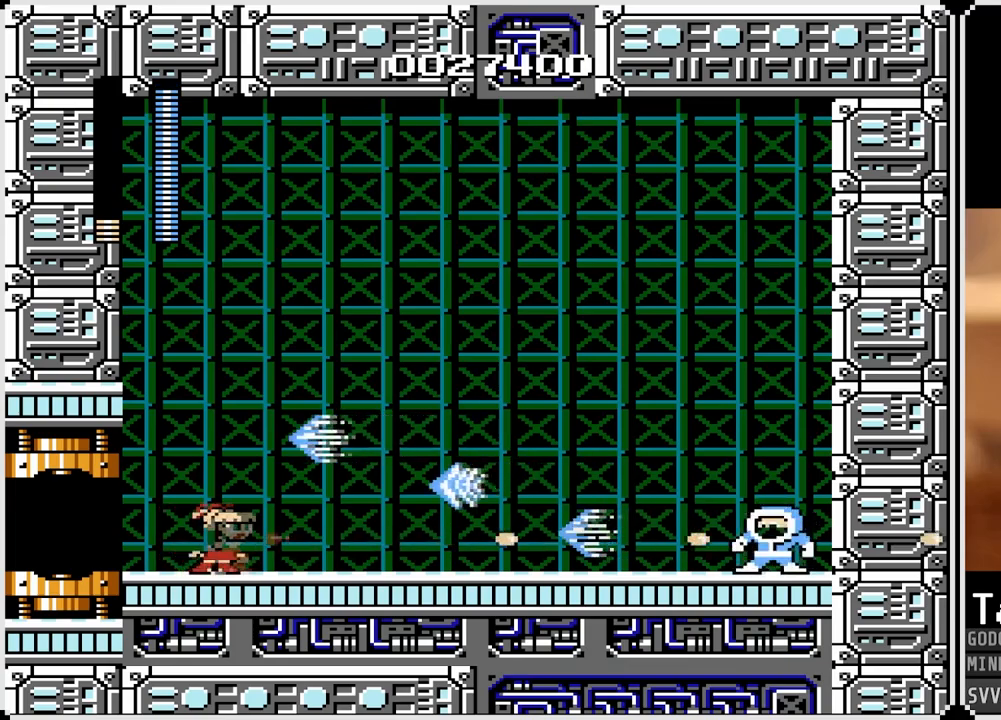
{"buttons": [], "left_stick": "center", "right_stick": "center", "events": [[117, "SQUARE", "up"], [183, "SQUARE", "down"], [333, "SQUARE", "up"], [433, "SQUARE", "down"], [500, "SQUARE", "up"]]}
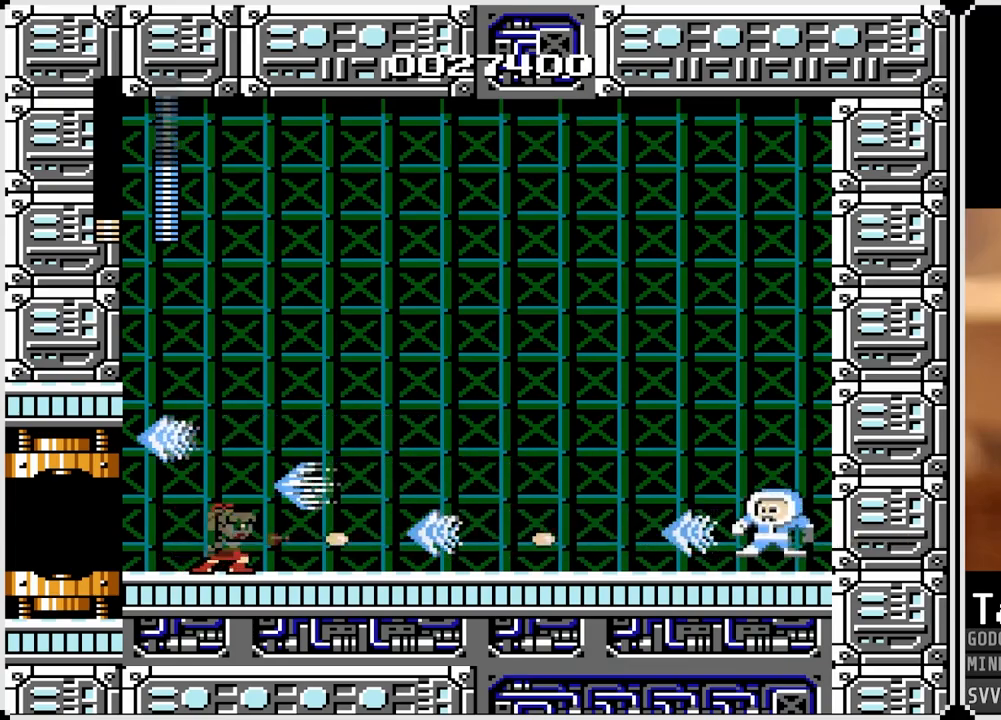
{"buttons": ["CROSS", "SQUARE"], "left_stick": "center", "right_stick": "center", "events": [[117, "SQUARE", "down"], [250, "SQUARE", "up"], [367, "CROSS", "down"], [433, "SQUARE", "down"]]}
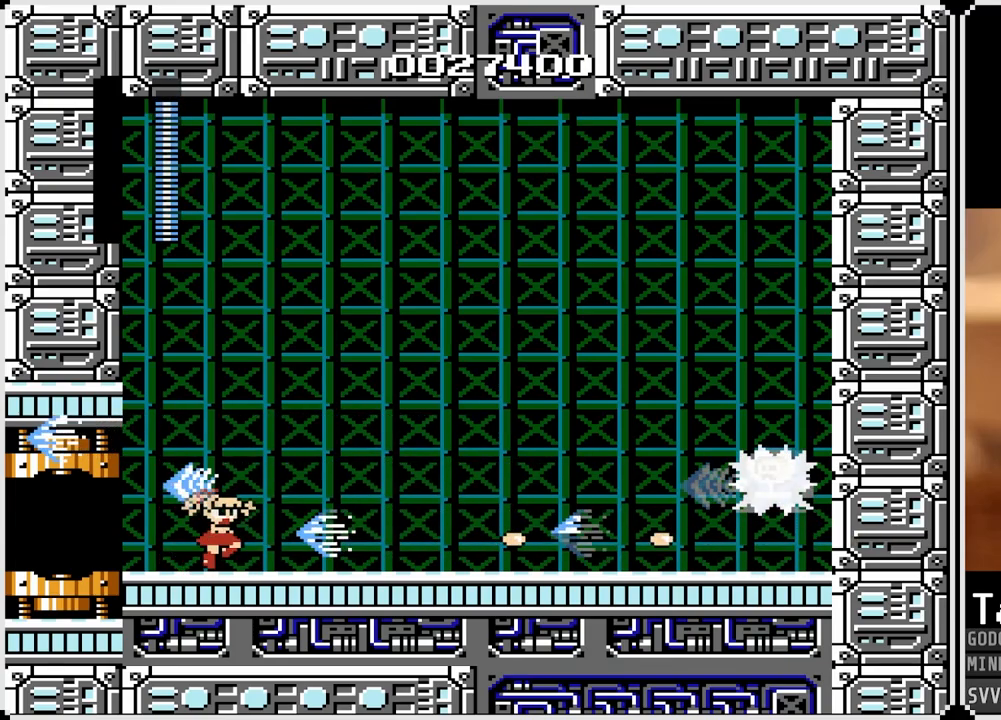
{"buttons": [], "left_stick": "center", "right_stick": "center", "events": [[33, "DPAD_RIGHT", "down"], [200, "CROSS", "up"], [200, "SQUARE", "up"], [333, "DPAD_RIGHT", "up"]]}
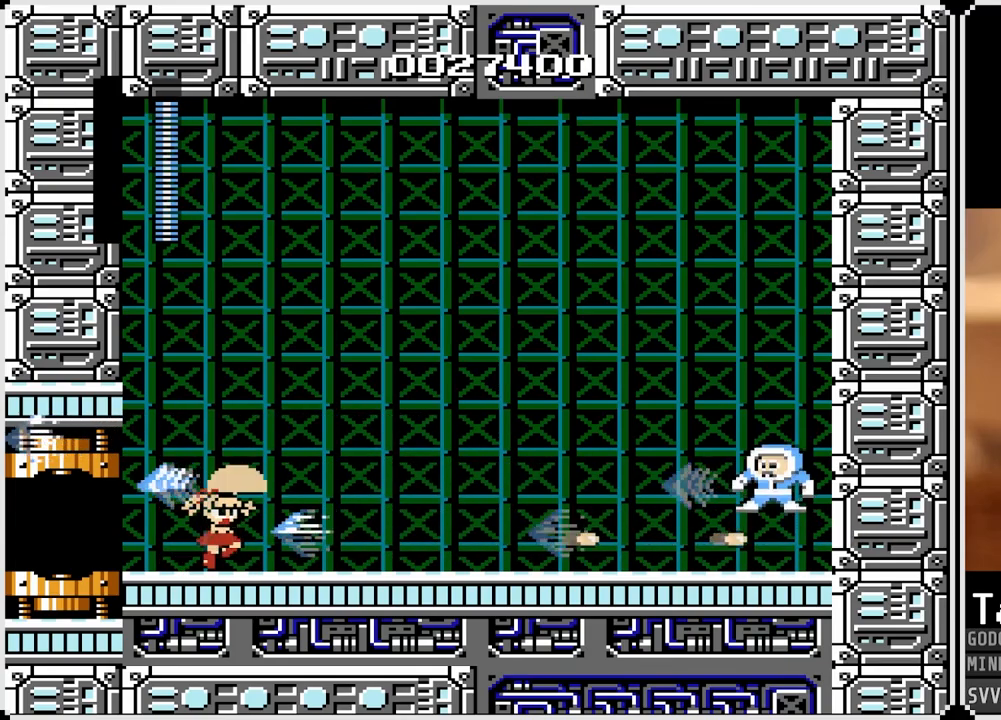
{"buttons": ["CROSS", "SQUARE"], "left_stick": "center", "right_stick": "center", "events": [[117, "CROSS", "down"], [133, "SQUARE", "down"], [233, "CROSS", "up"], [283, "SQUARE", "up"], [467, "SQUARE", "down"], [483, "CROSS", "down"]]}
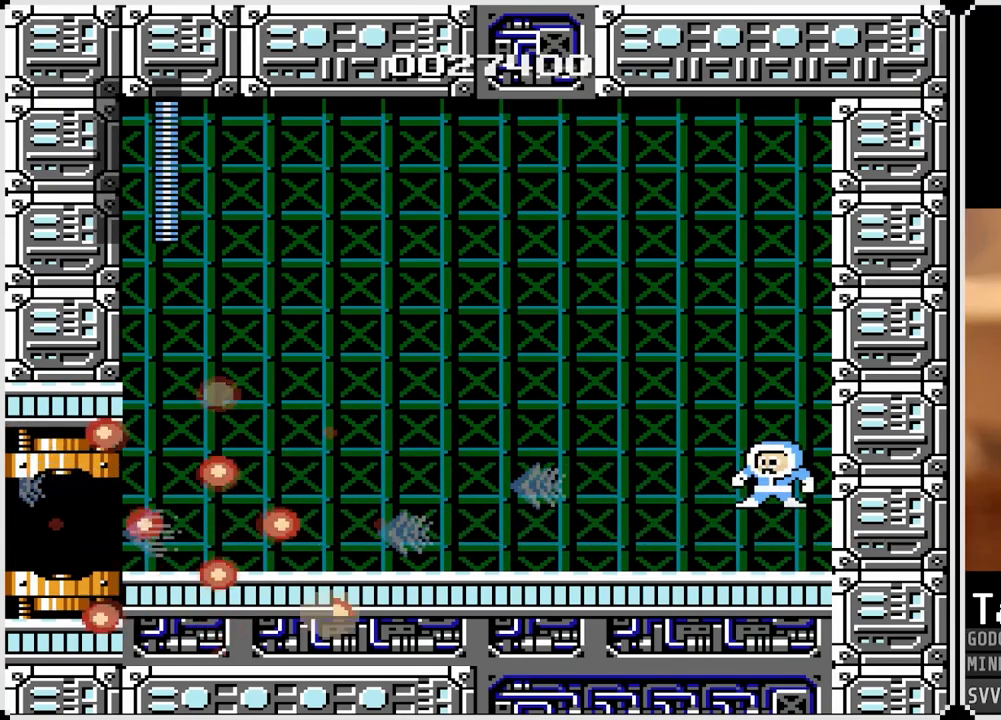
{"buttons": [], "left_stick": "center", "right_stick": "center", "events": [[100, "CROSS", "up"], [117, "SQUARE", "up"]]}
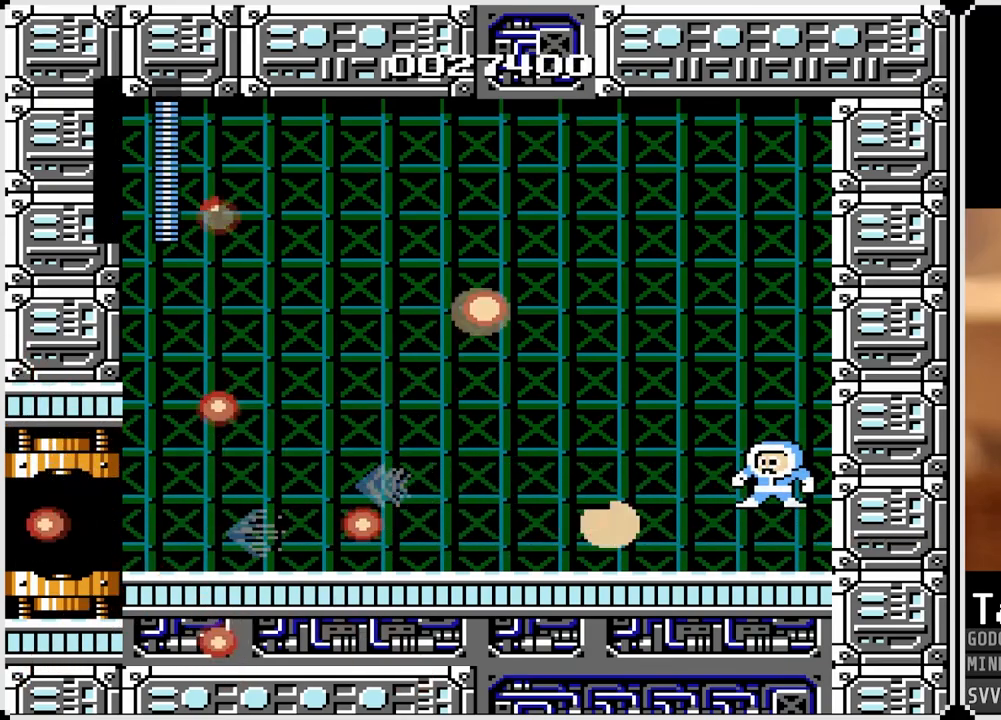
{"buttons": [], "left_stick": "center", "right_stick": "center", "events": []}
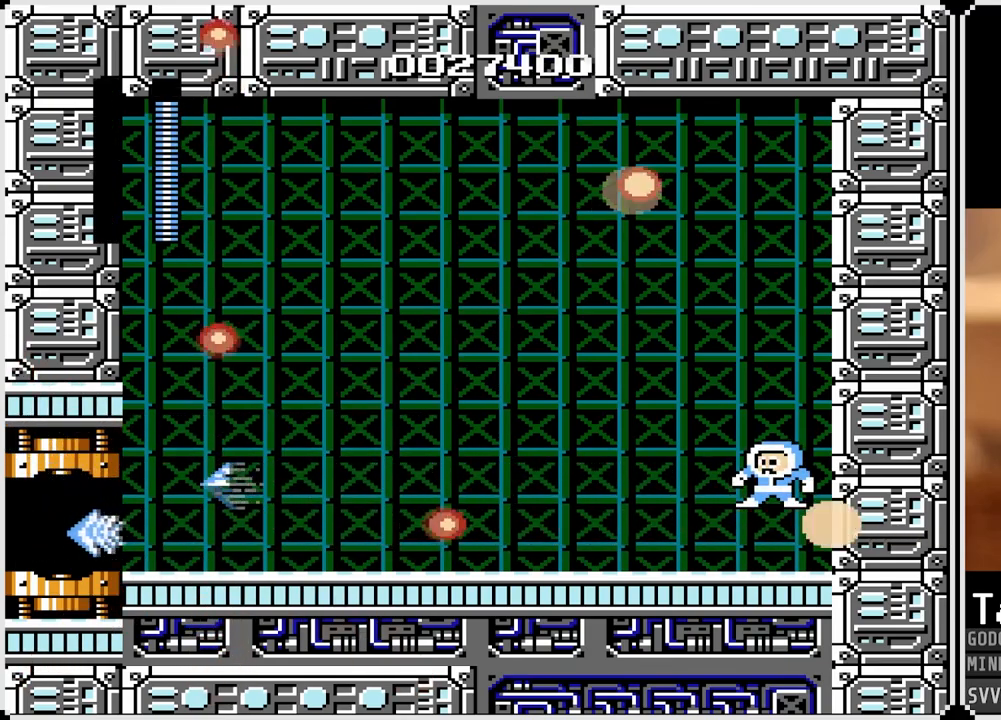
{"buttons": [], "left_stick": "center", "right_stick": "center", "events": [[183, "CROSS", "down"], [350, "CROSS", "up"]]}
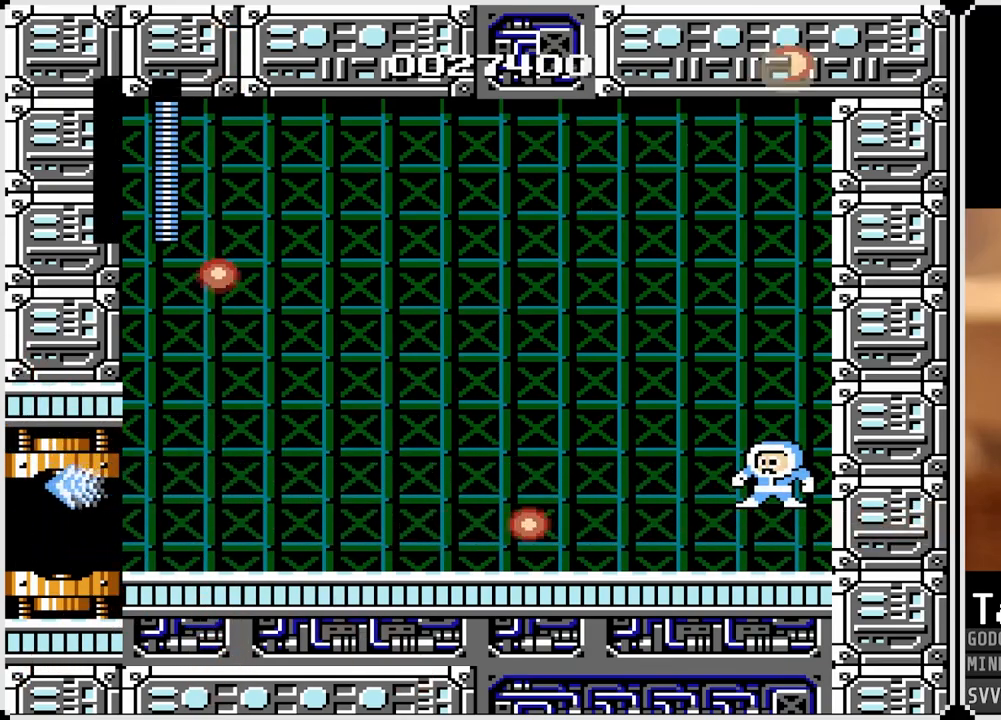
{"buttons": ["CROSS"], "left_stick": "center", "right_stick": "center", "events": [[83, "CROSS", "down"], [267, "CROSS", "up"], [400, "CROSS", "down"]]}